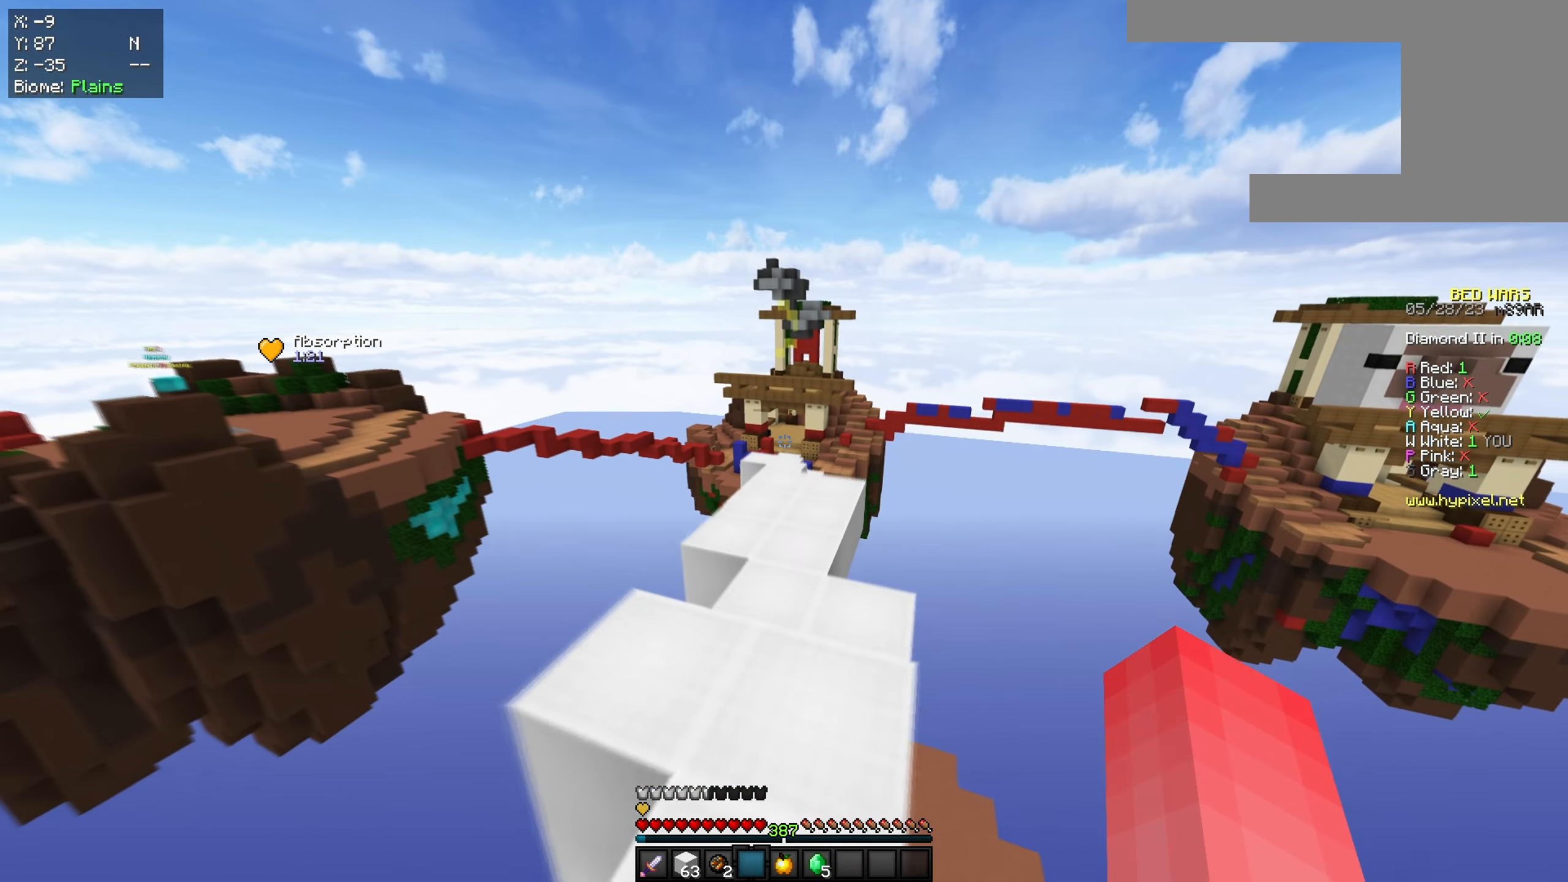
Gameplay with keyboard and mouse; each line is a JSON object with the keys and mouse buttons held at the frame after it. "events" lists presses ("down") and releases ("up") of "a", "d", "s", "space", "w", "mouse_left" and "mouse_right" between this image and that frame as [ms after this image, input, new state], when the widget could be followed in between. "mouse_left", "mouse_right" = the "left", "right" buttons of the "mouse" list. No other keys are recorded. Fast repeated clicks can show as one long hold. Mouse movement is not recorded.
{"keys": ["space", "w"], "mouse": [], "events": []}
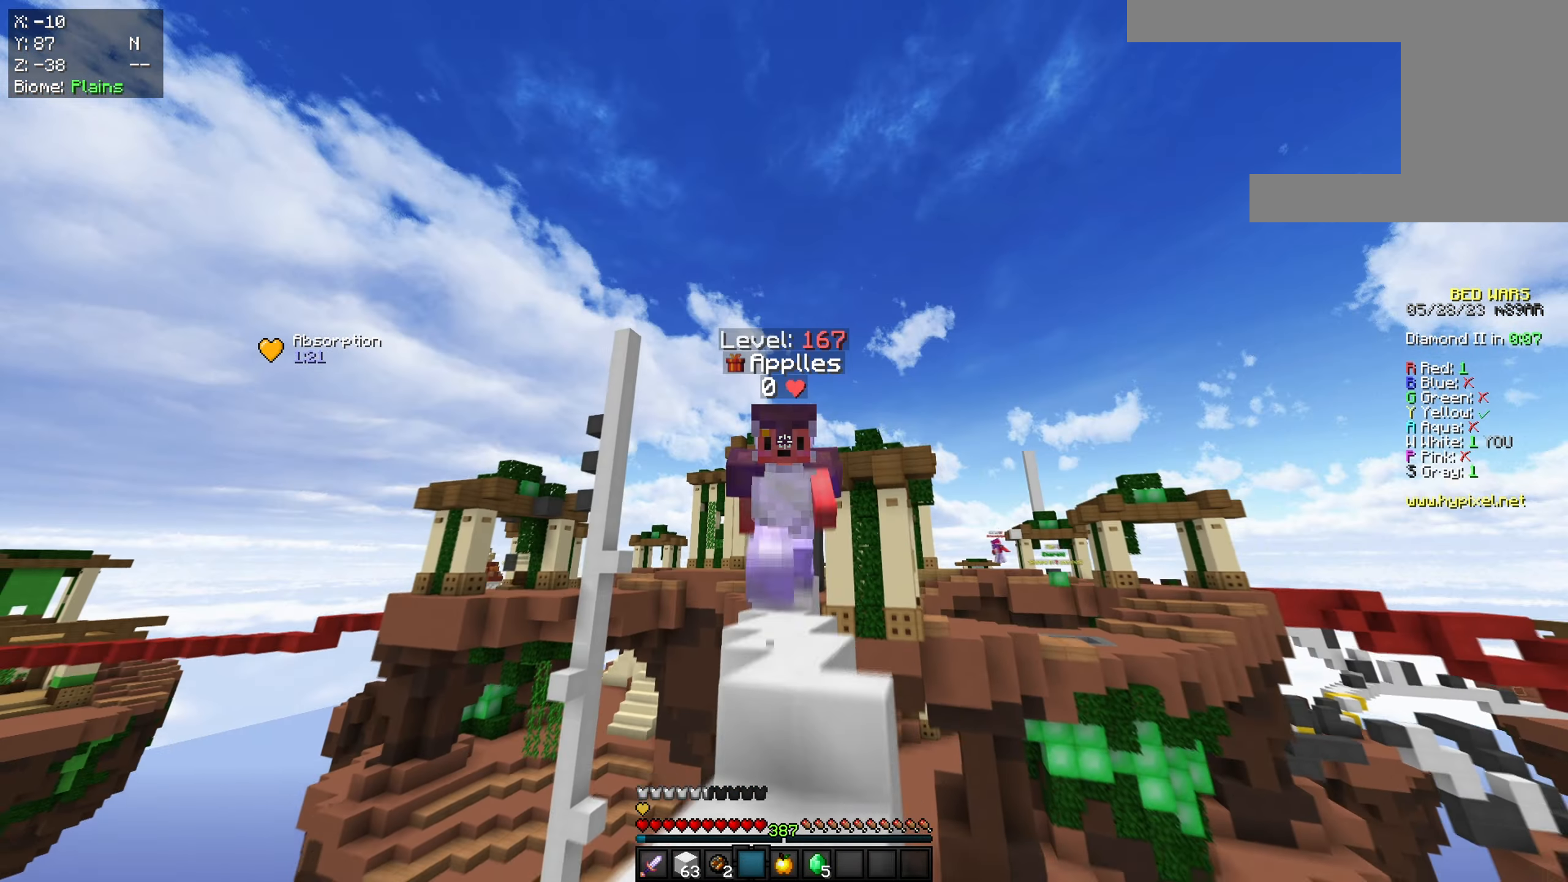
{"keys": ["space", "w"], "mouse": [], "events": []}
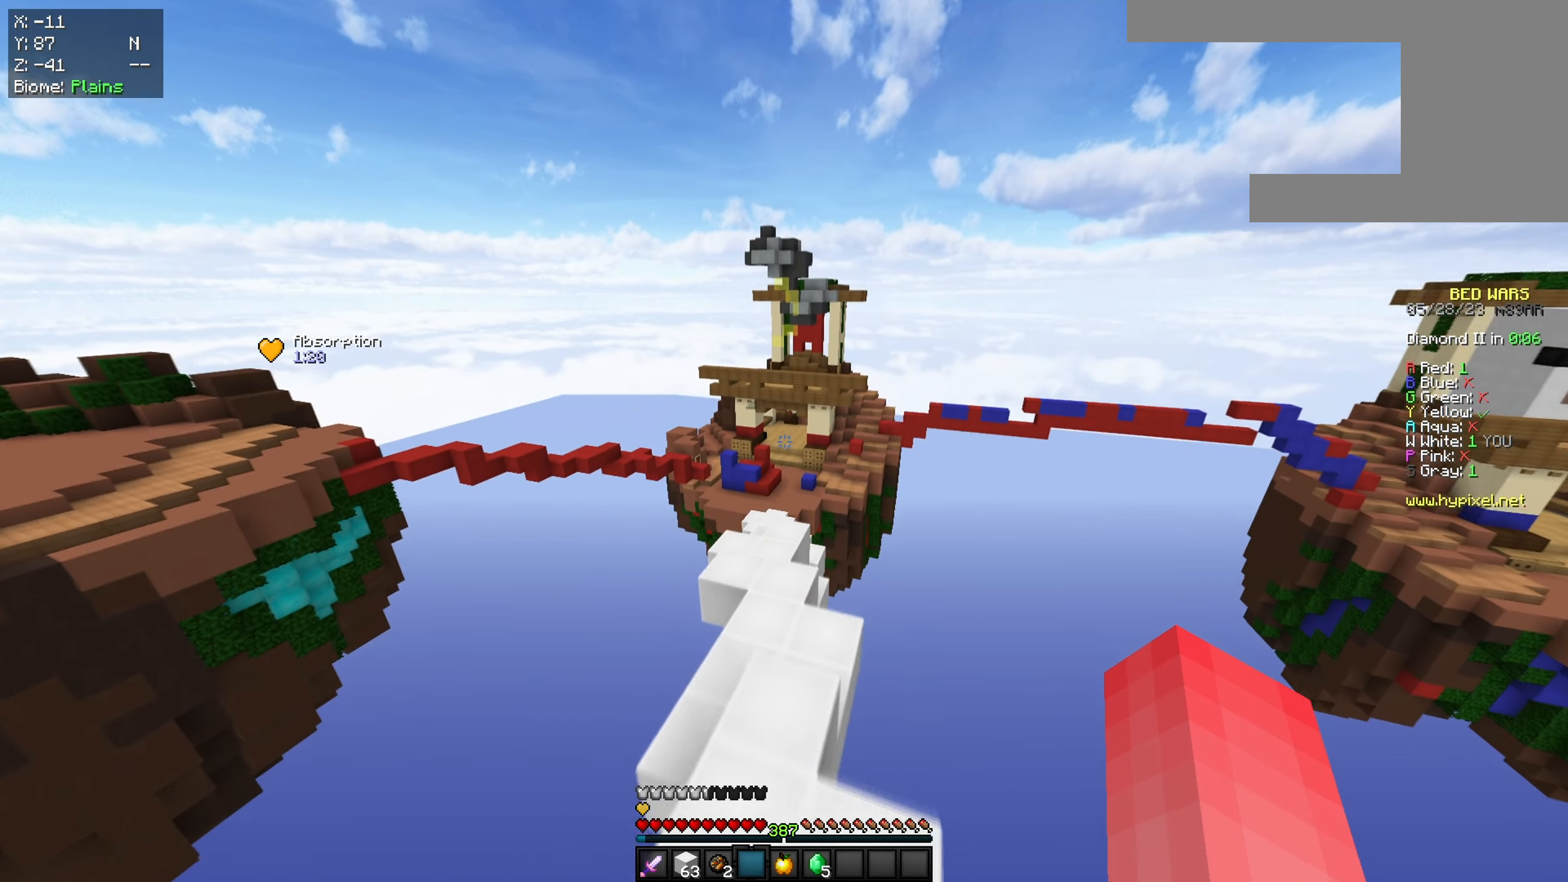
{"keys": ["space", "w"], "mouse": [], "events": []}
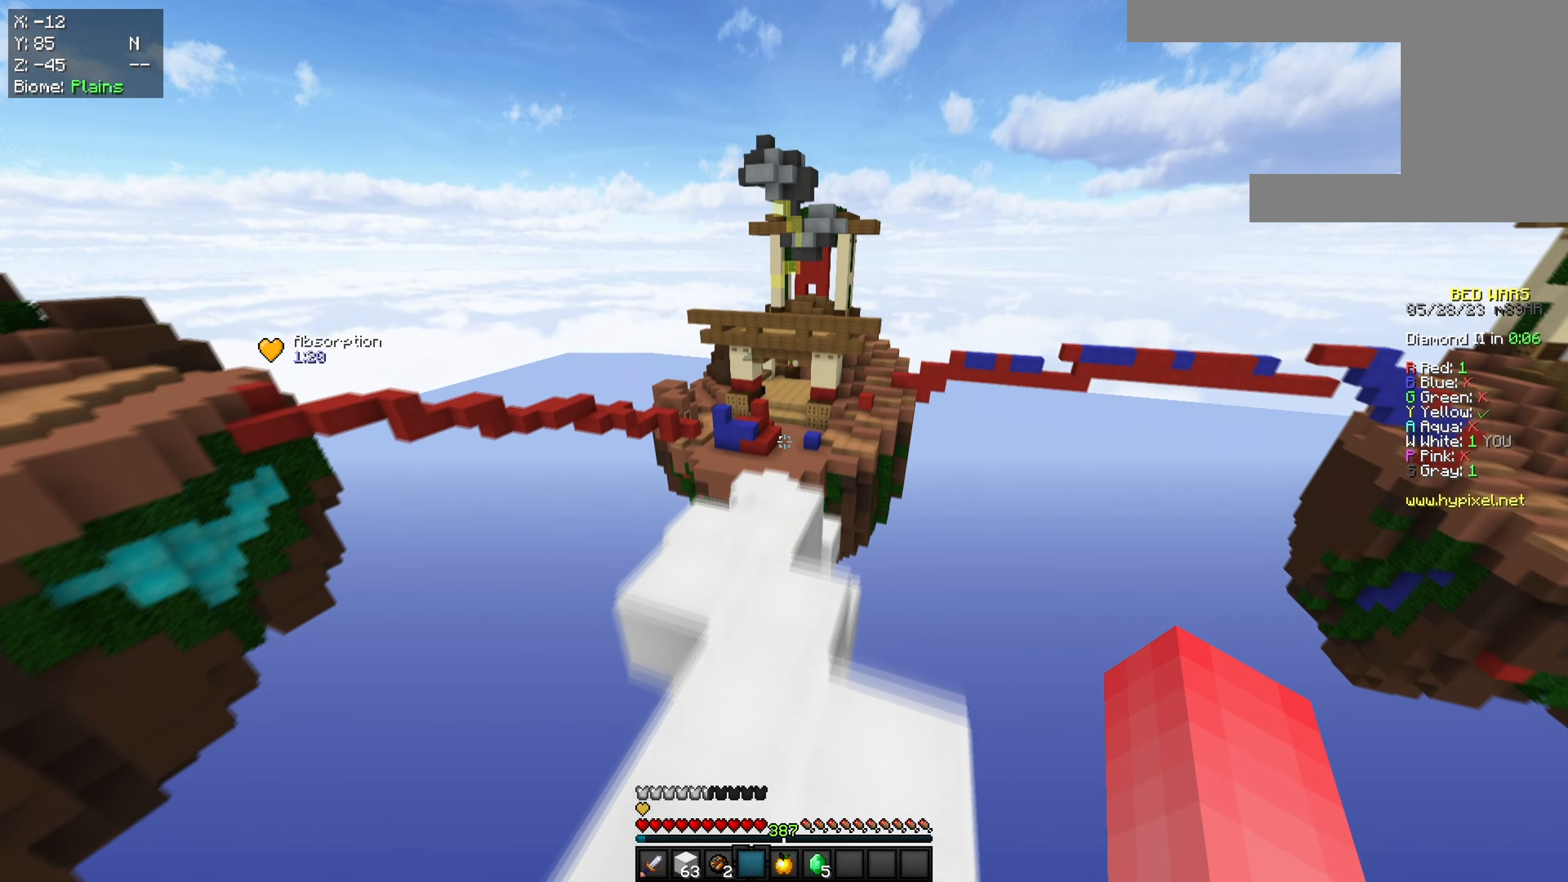
{"keys": ["w"], "mouse": [], "events": [[384, "space", "up"]]}
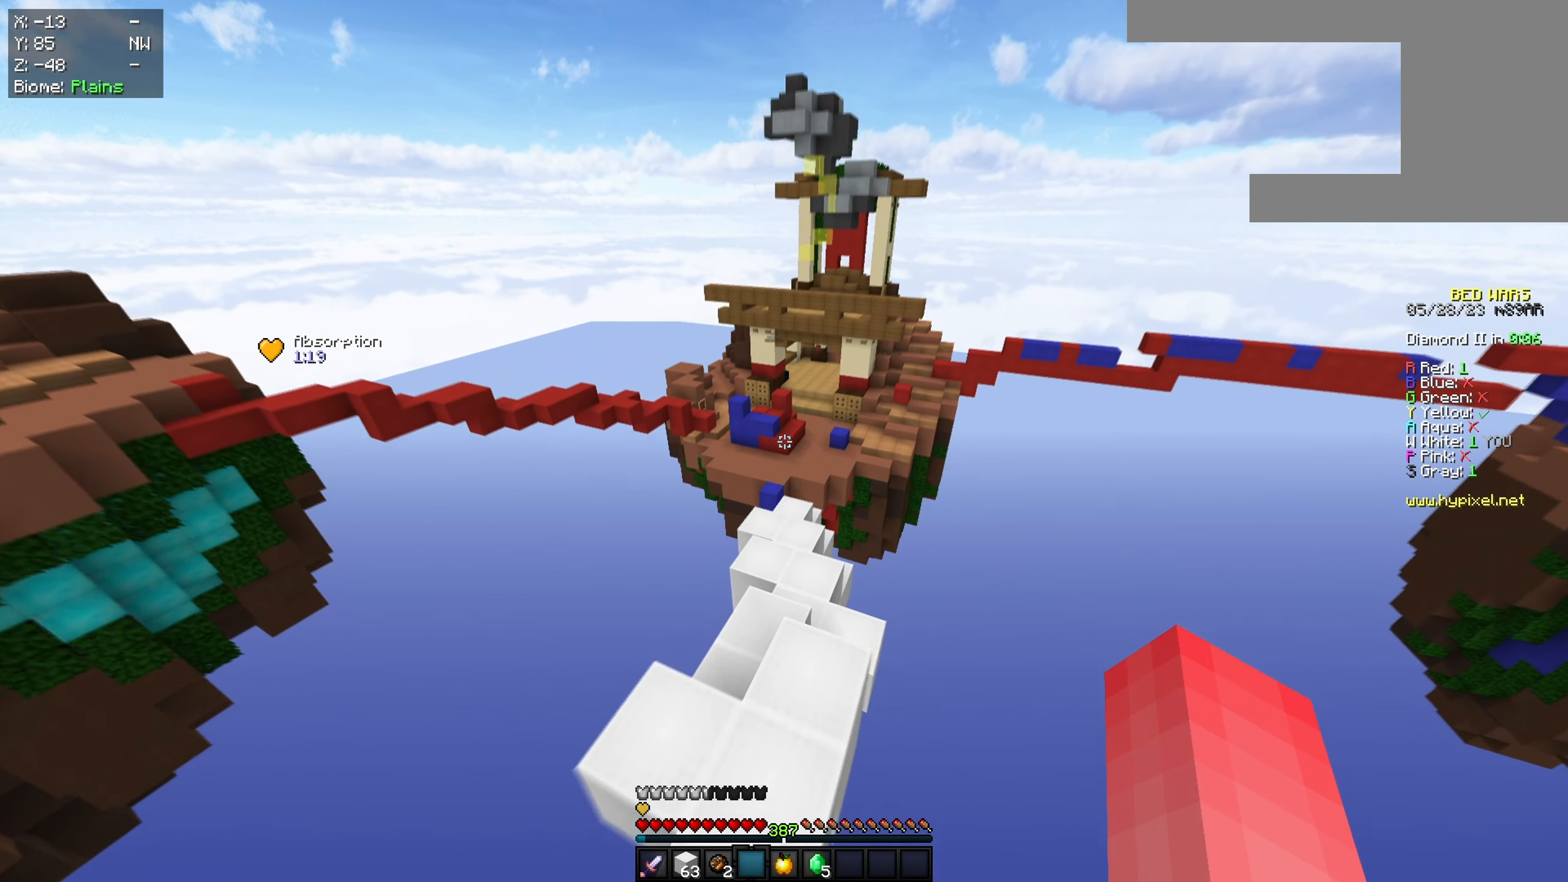
{"keys": ["space", "w"], "mouse": [], "events": [[17, "space", "down"]]}
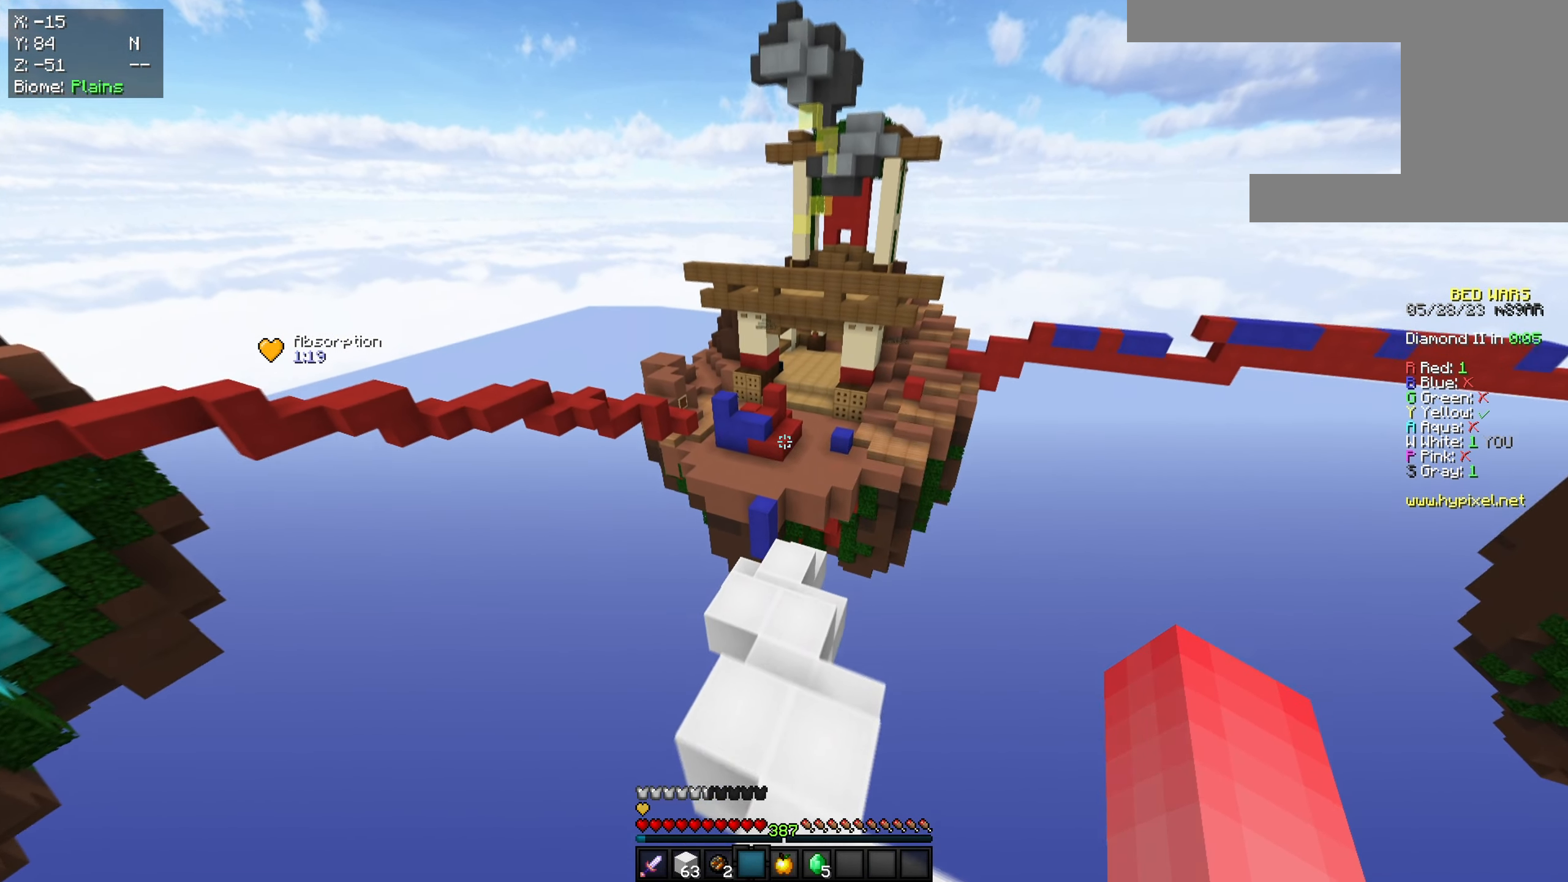
{"keys": ["w"], "mouse": [], "events": [[17, "mouse_left", "down"], [34, "space", "up"], [301, "mouse_left", "up"]]}
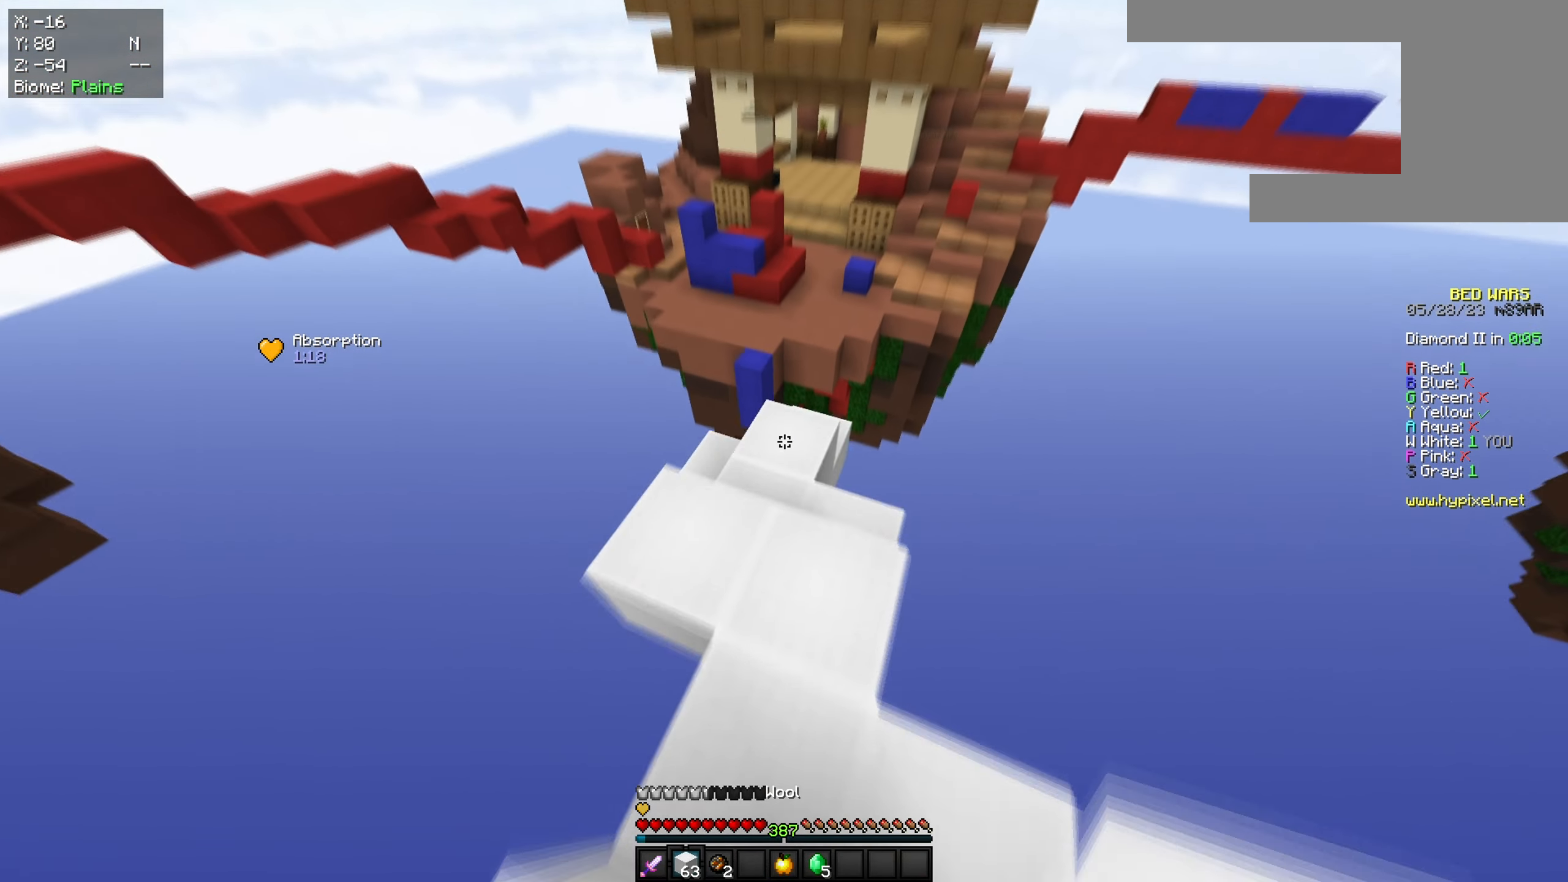
{"keys": ["w"], "mouse": [], "events": []}
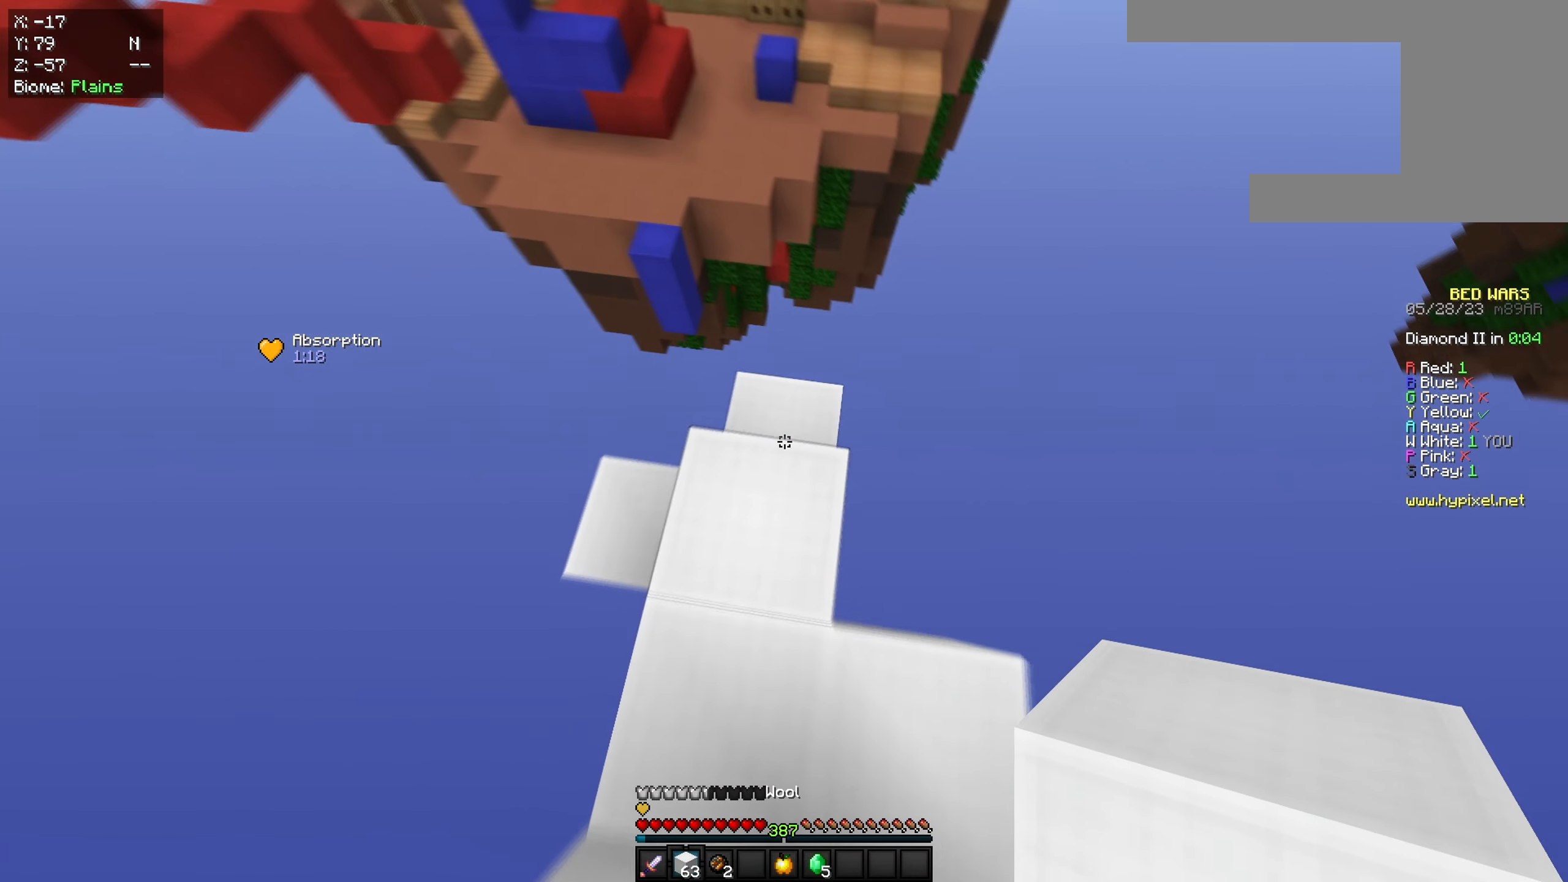
{"keys": ["d", "s"], "mouse": [], "events": [[100, "mouse_right", "down"], [167, "d", "down"], [251, "mouse_right", "up"], [284, "w", "up"], [334, "s", "down"]]}
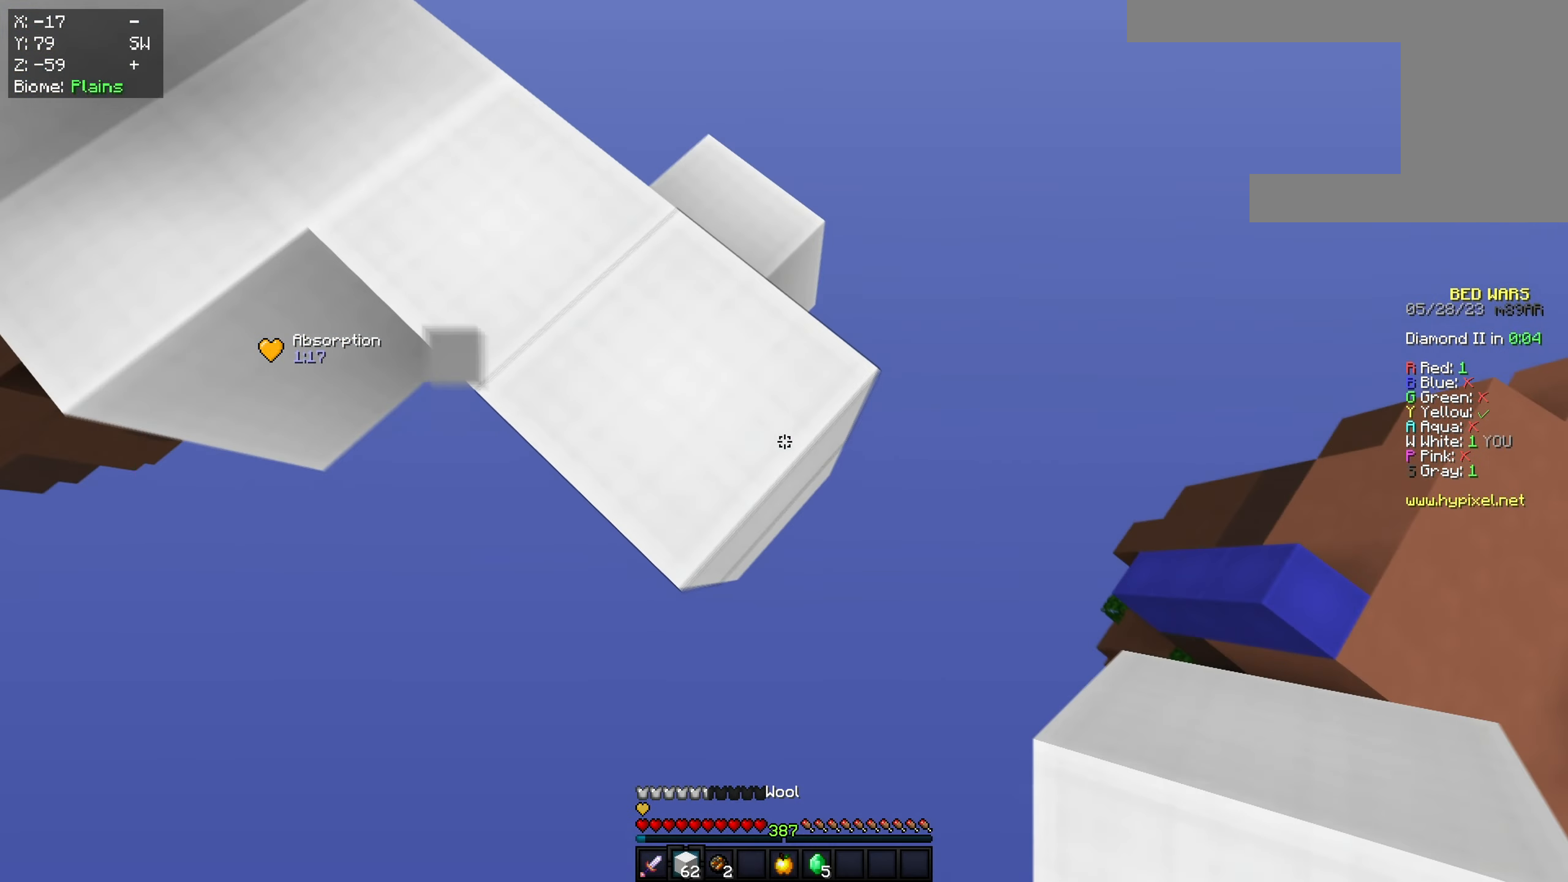
{"keys": ["d", "s"], "mouse": [], "events": [[283, "mouse_right", "down"], [450, "mouse_right", "up"]]}
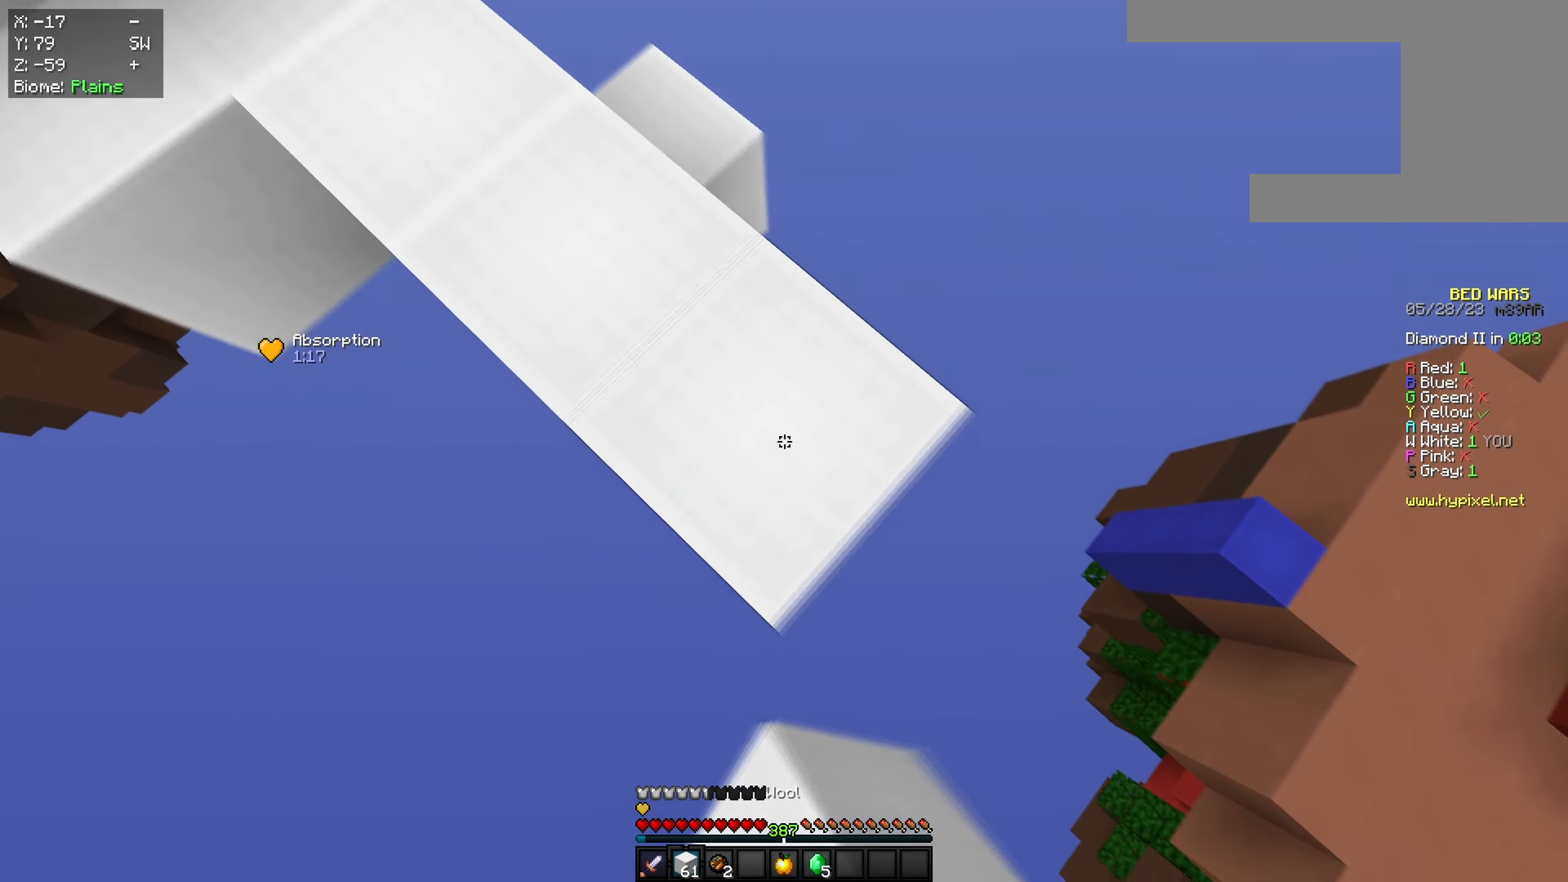
{"keys": ["w"], "mouse": [], "events": [[84, "a", "down"], [134, "mouse_right", "down"], [217, "s", "up"], [251, "d", "up"], [284, "mouse_right", "up"], [367, "a", "up"], [367, "w", "down"]]}
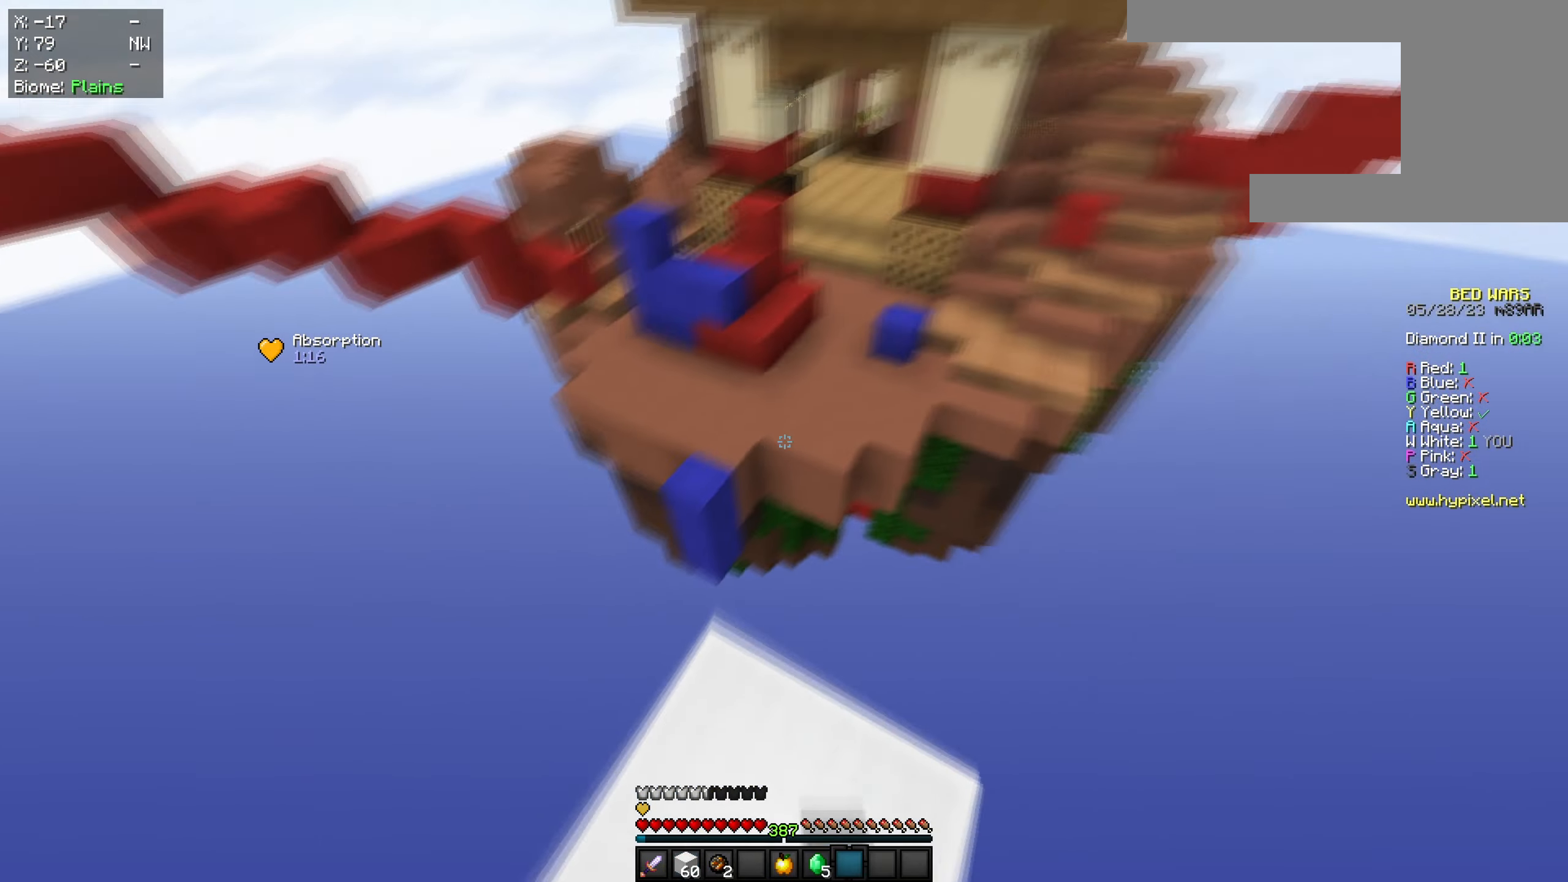
{"keys": ["a", "w"], "mouse": [], "events": [[67, "space", "down"], [300, "a", "down"], [467, "space", "up"]]}
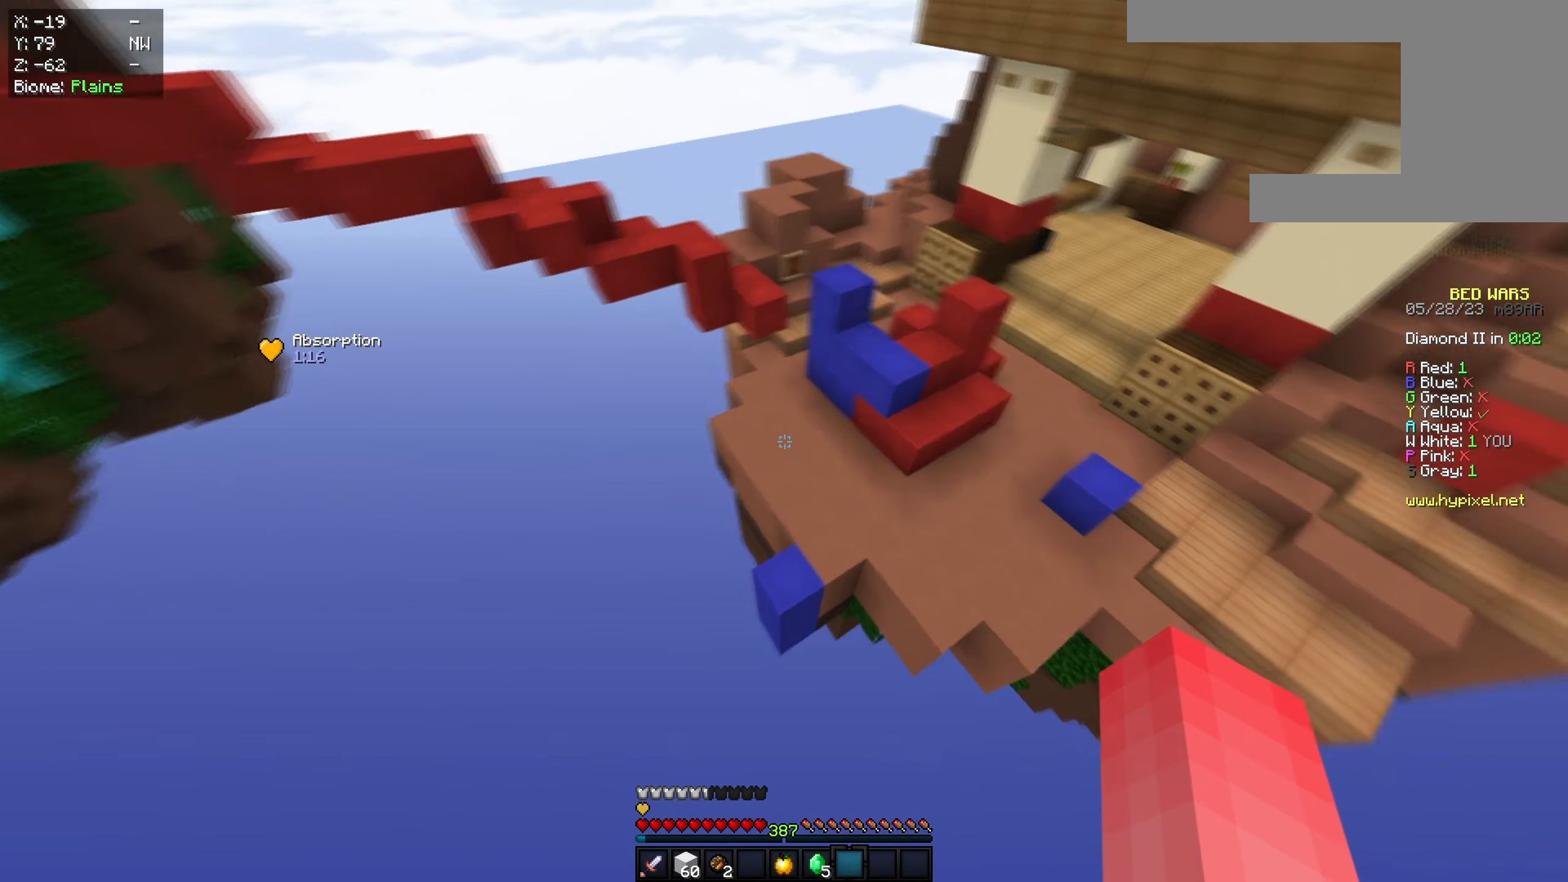
{"keys": ["w"], "mouse": [], "events": [[17, "a", "up"]]}
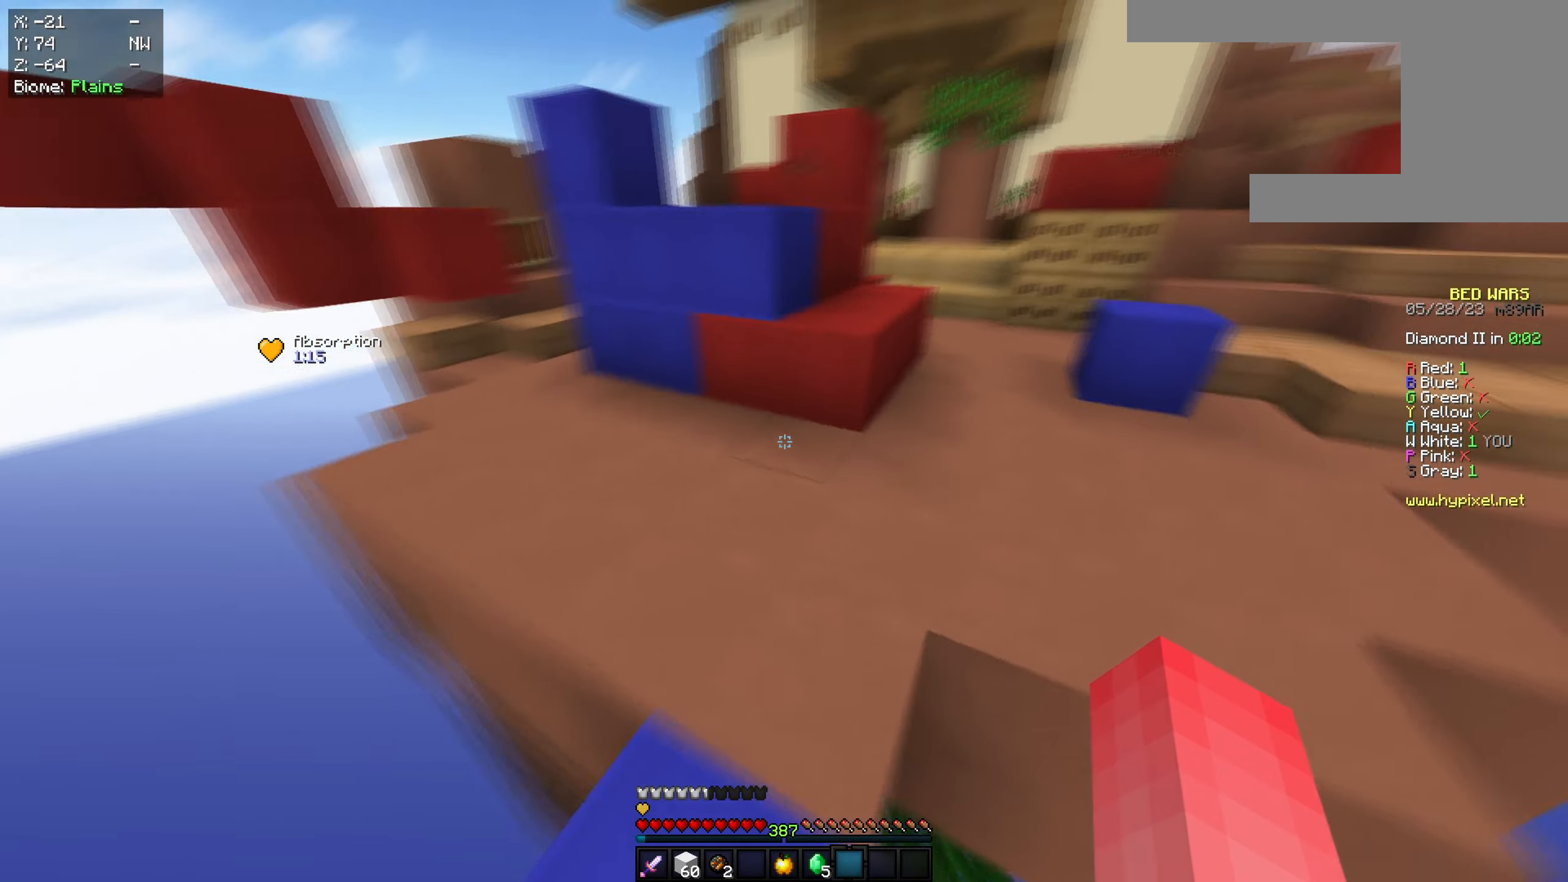
{"keys": ["d", "w"], "mouse": [], "events": [[284, "d", "down"]]}
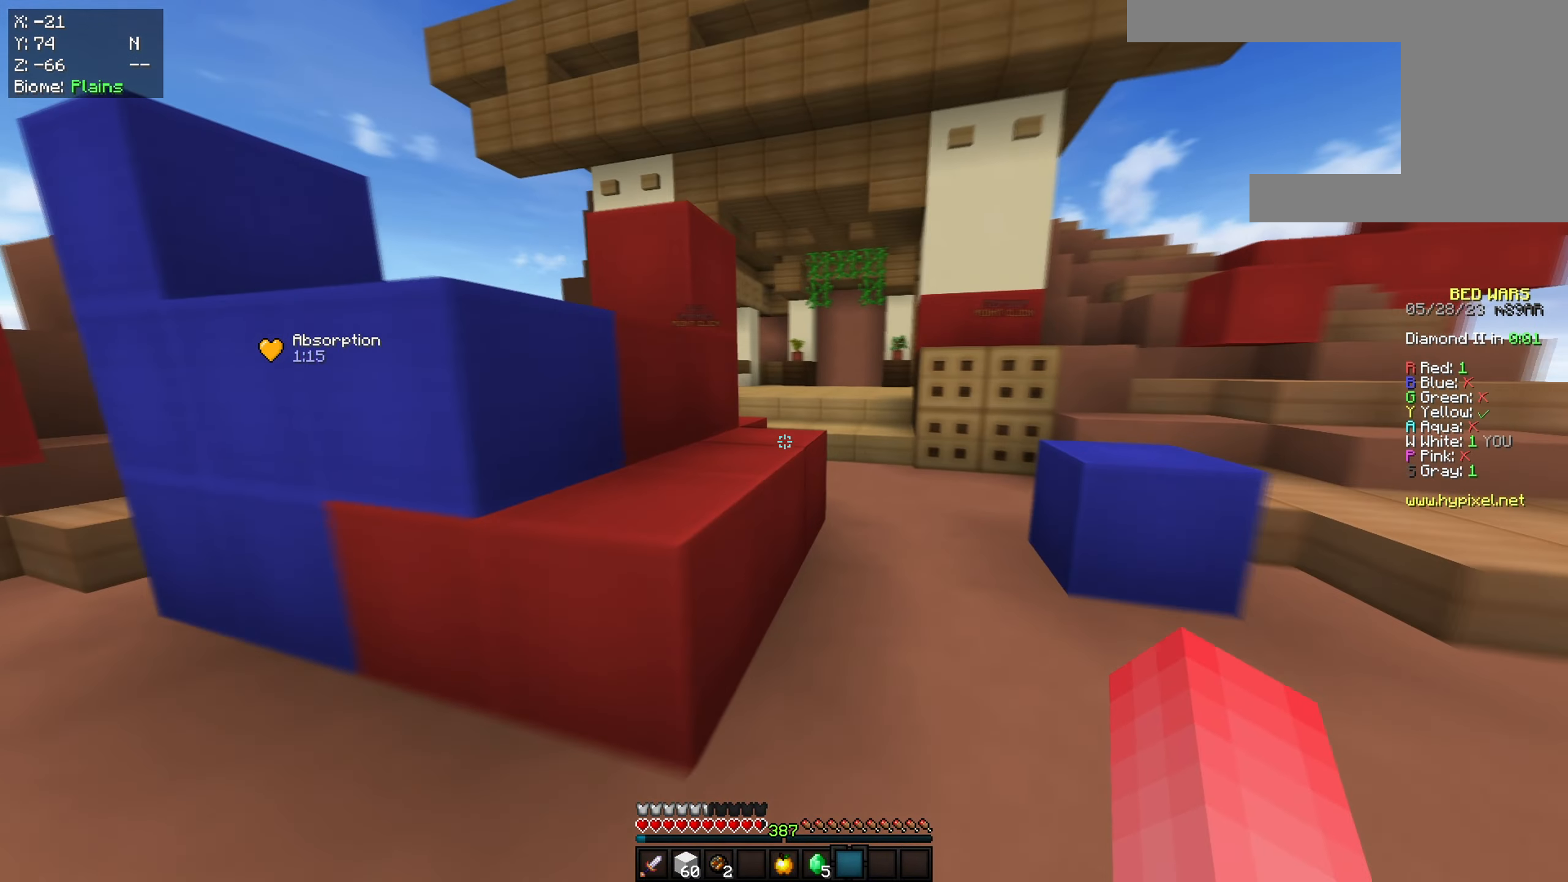
{"keys": ["d", "w"], "mouse": ["left"], "events": [[100, "mouse_left", "down"], [250, "d", "up"], [350, "d", "down"]]}
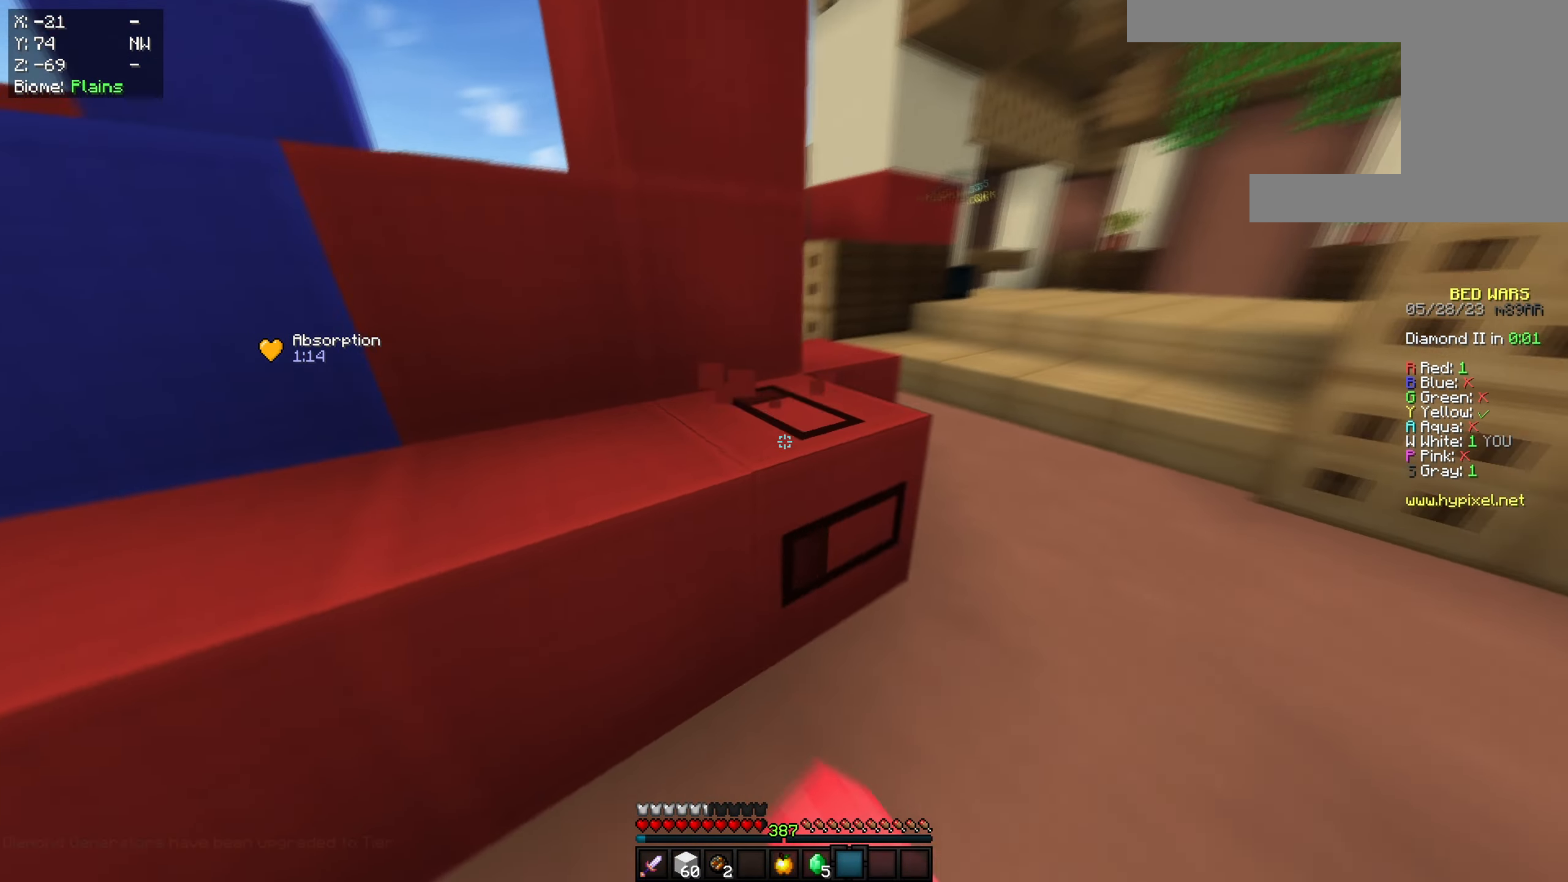
{"keys": ["d", "s"], "mouse": ["left"], "events": [[334, "w", "up"], [384, "s", "down"]]}
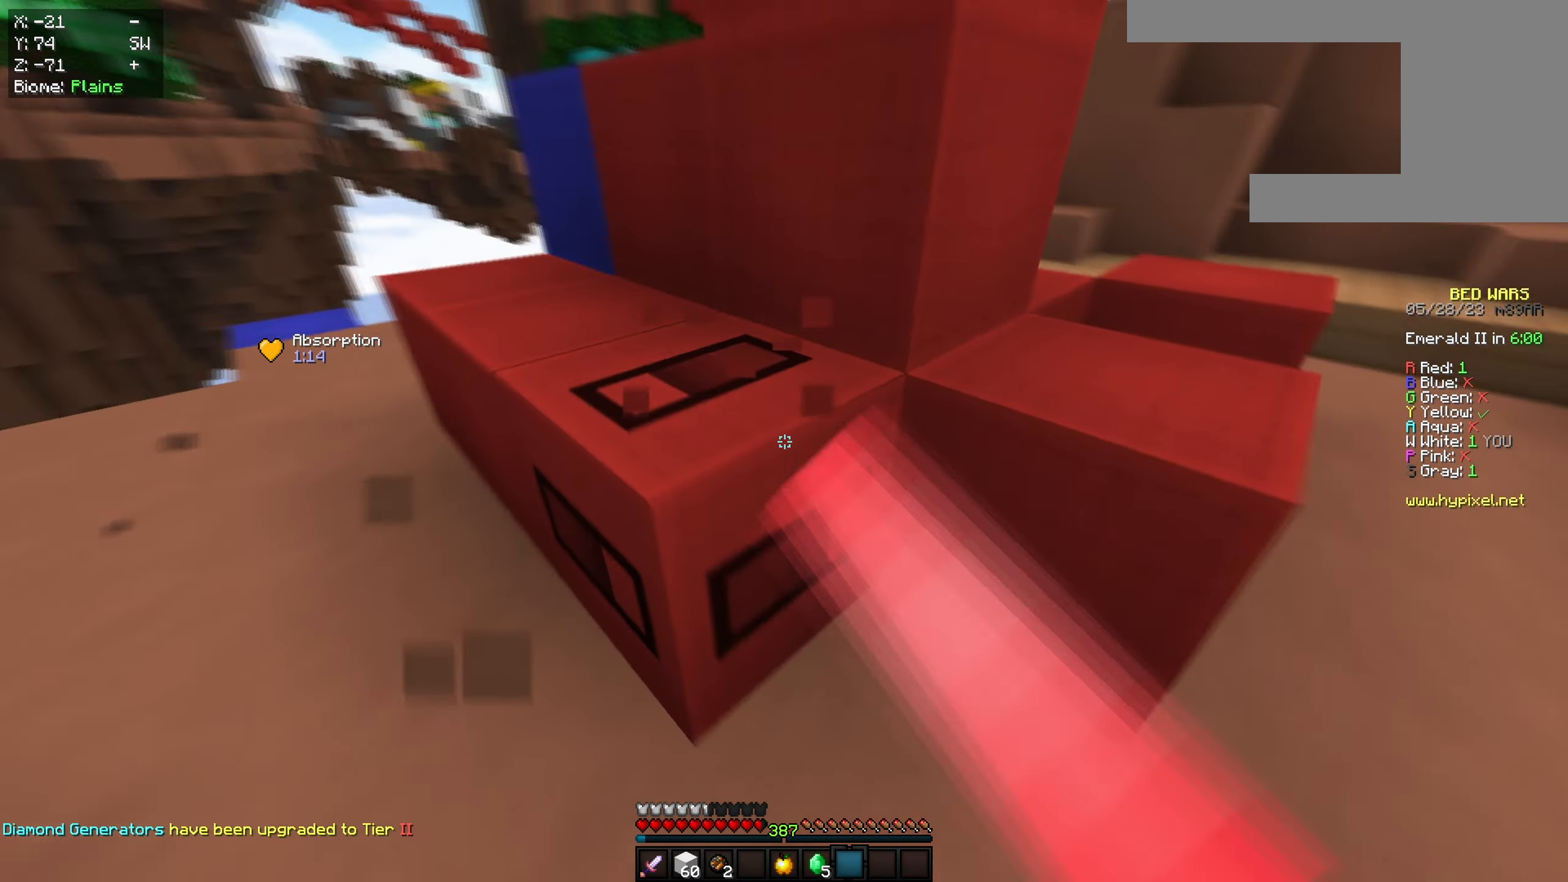
{"keys": [], "mouse": ["left"], "events": [[383, "d", "up"], [467, "s", "up"]]}
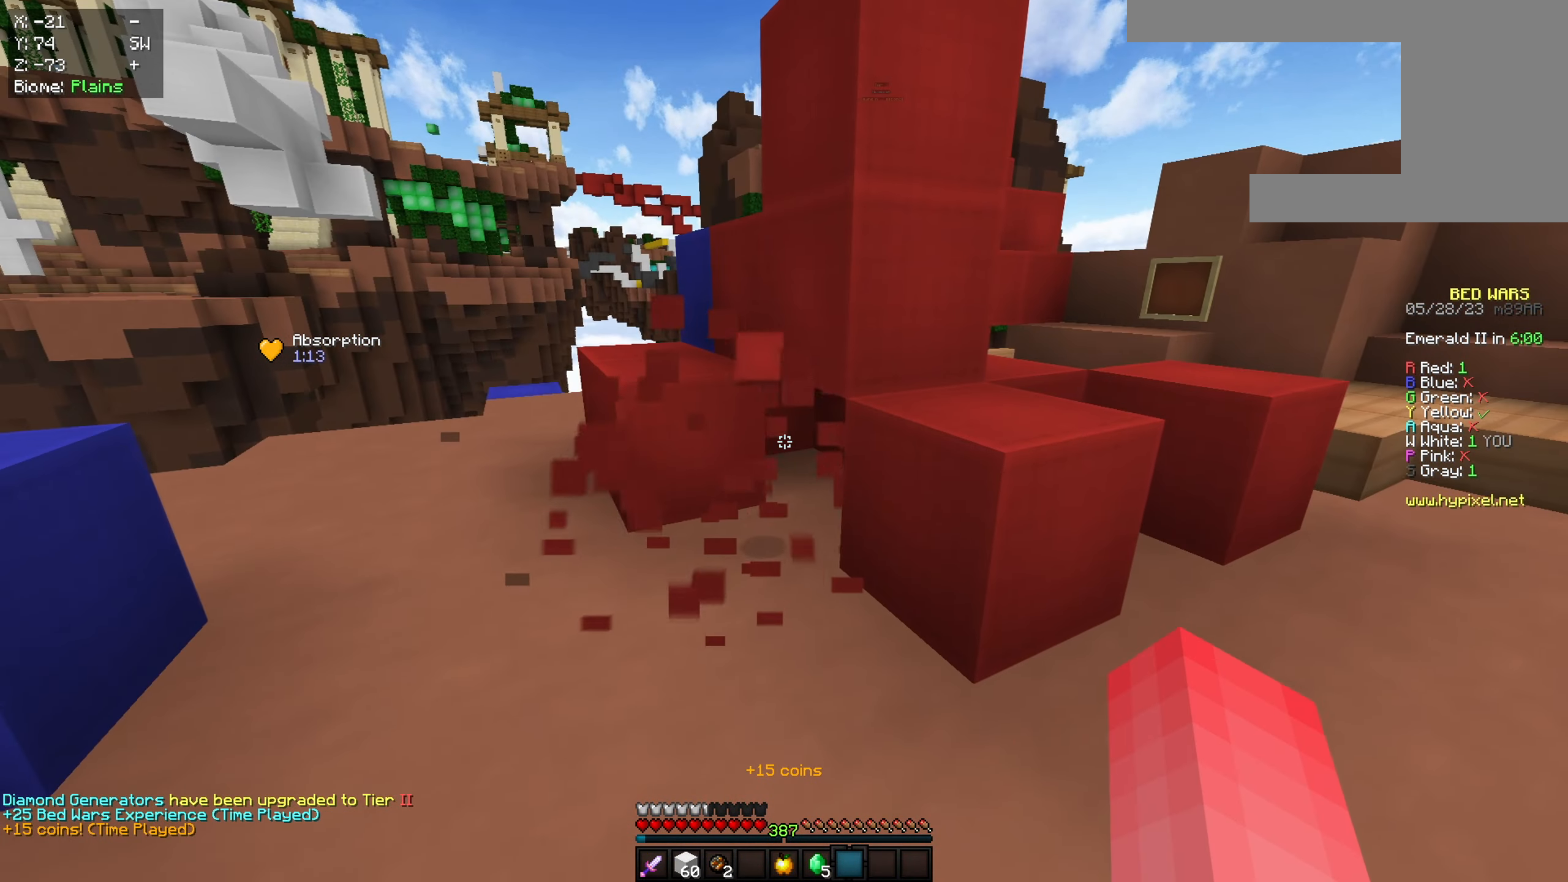
{"keys": [], "mouse": ["left"], "events": []}
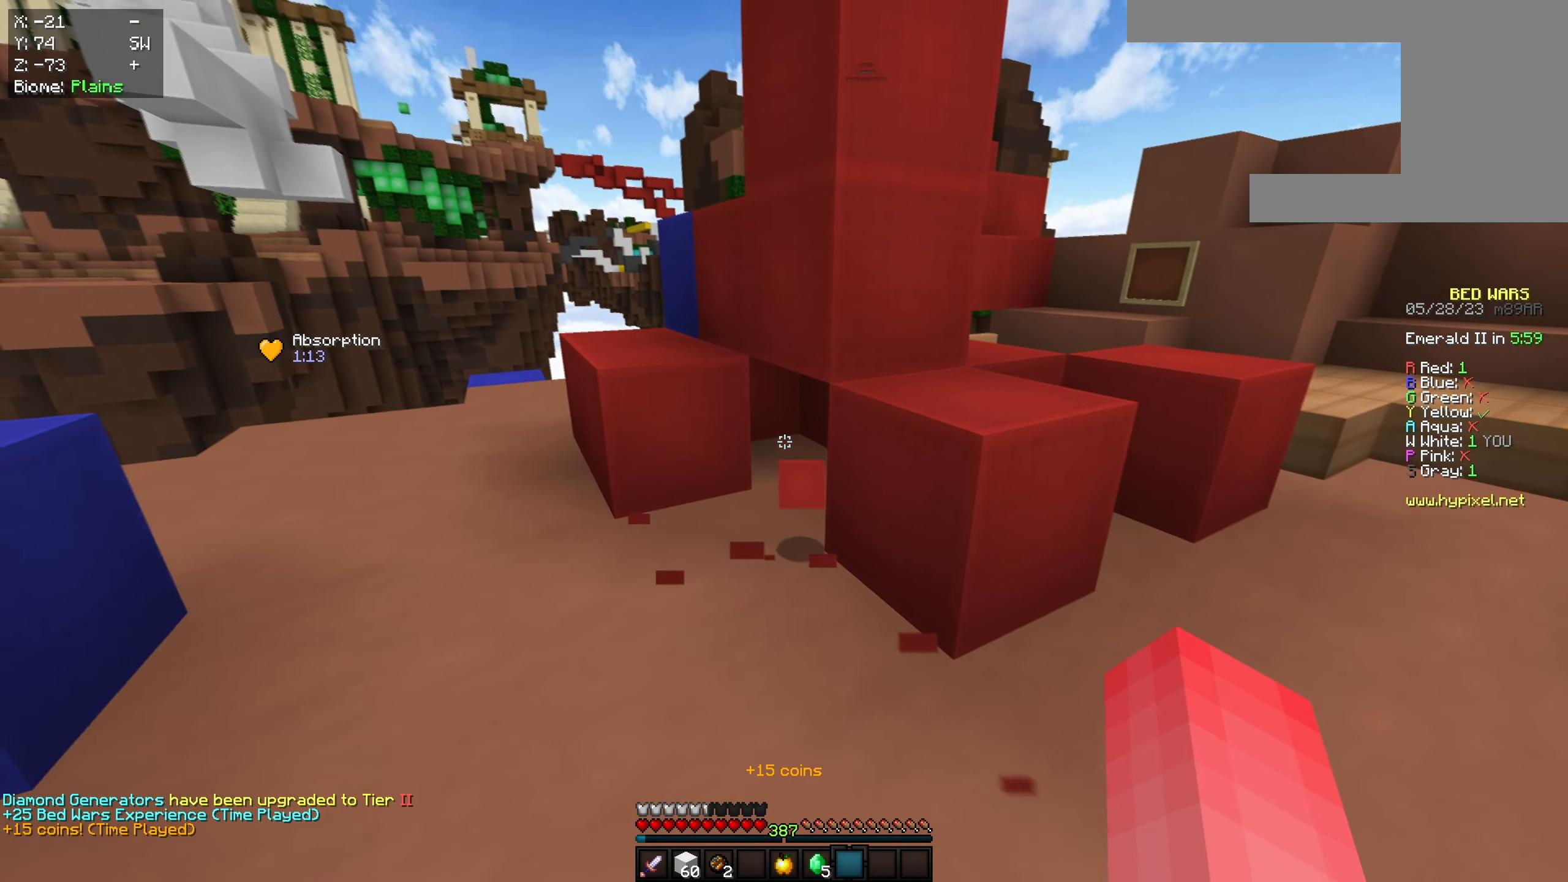
{"keys": ["d", "w"], "mouse": [], "events": [[83, "d", "down"], [100, "mouse_left", "up"], [216, "w", "down"], [350, "d", "up"], [433, "d", "down"]]}
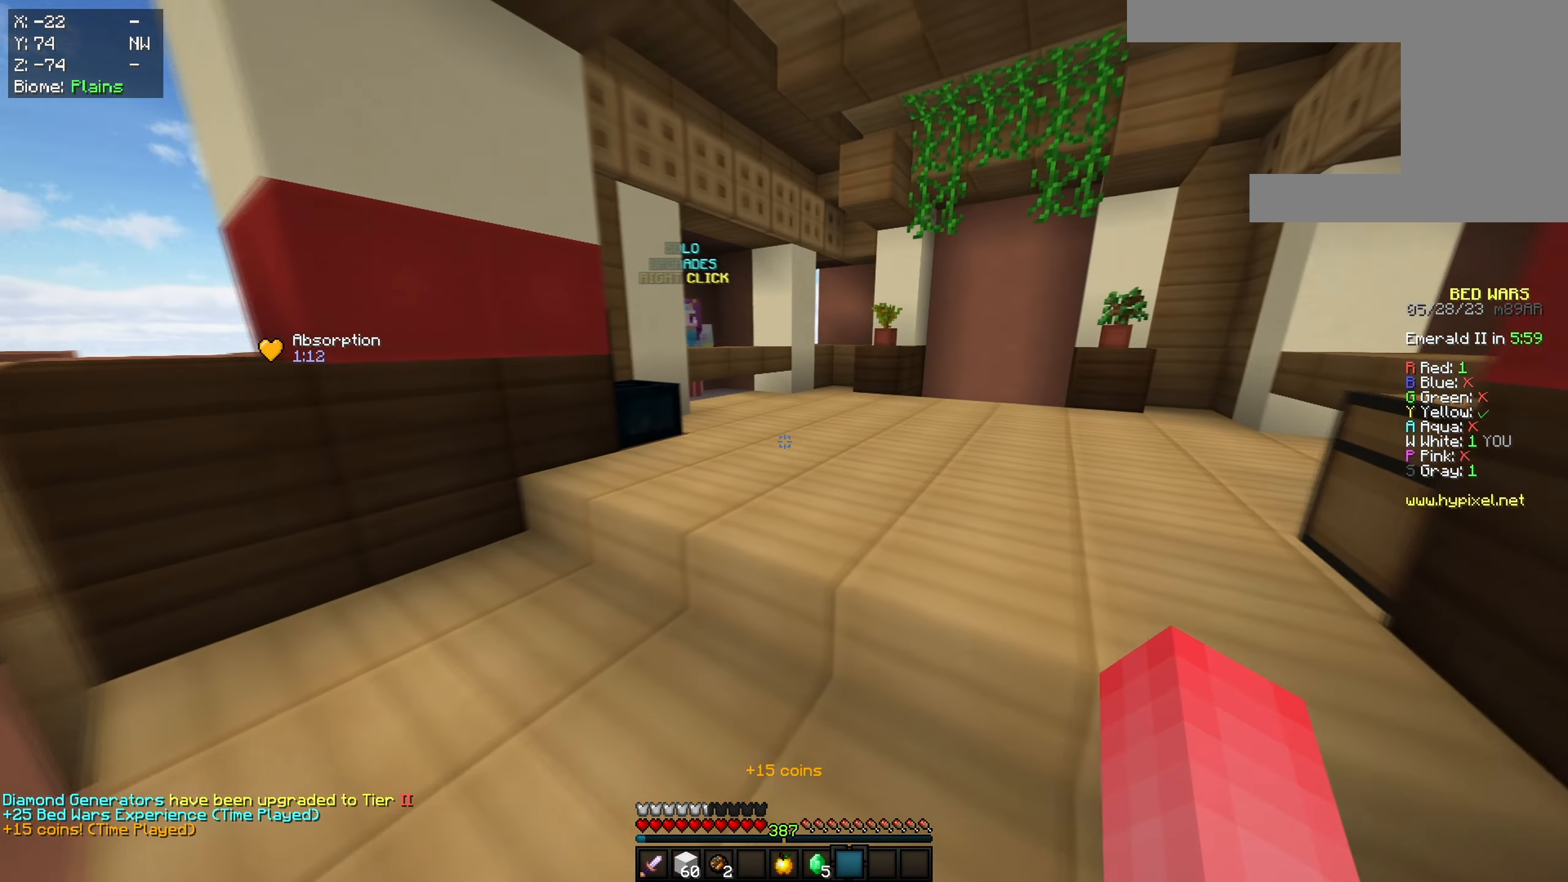
{"keys": ["space", "w"], "mouse": [], "events": [[67, "space", "down"], [300, "d", "up"]]}
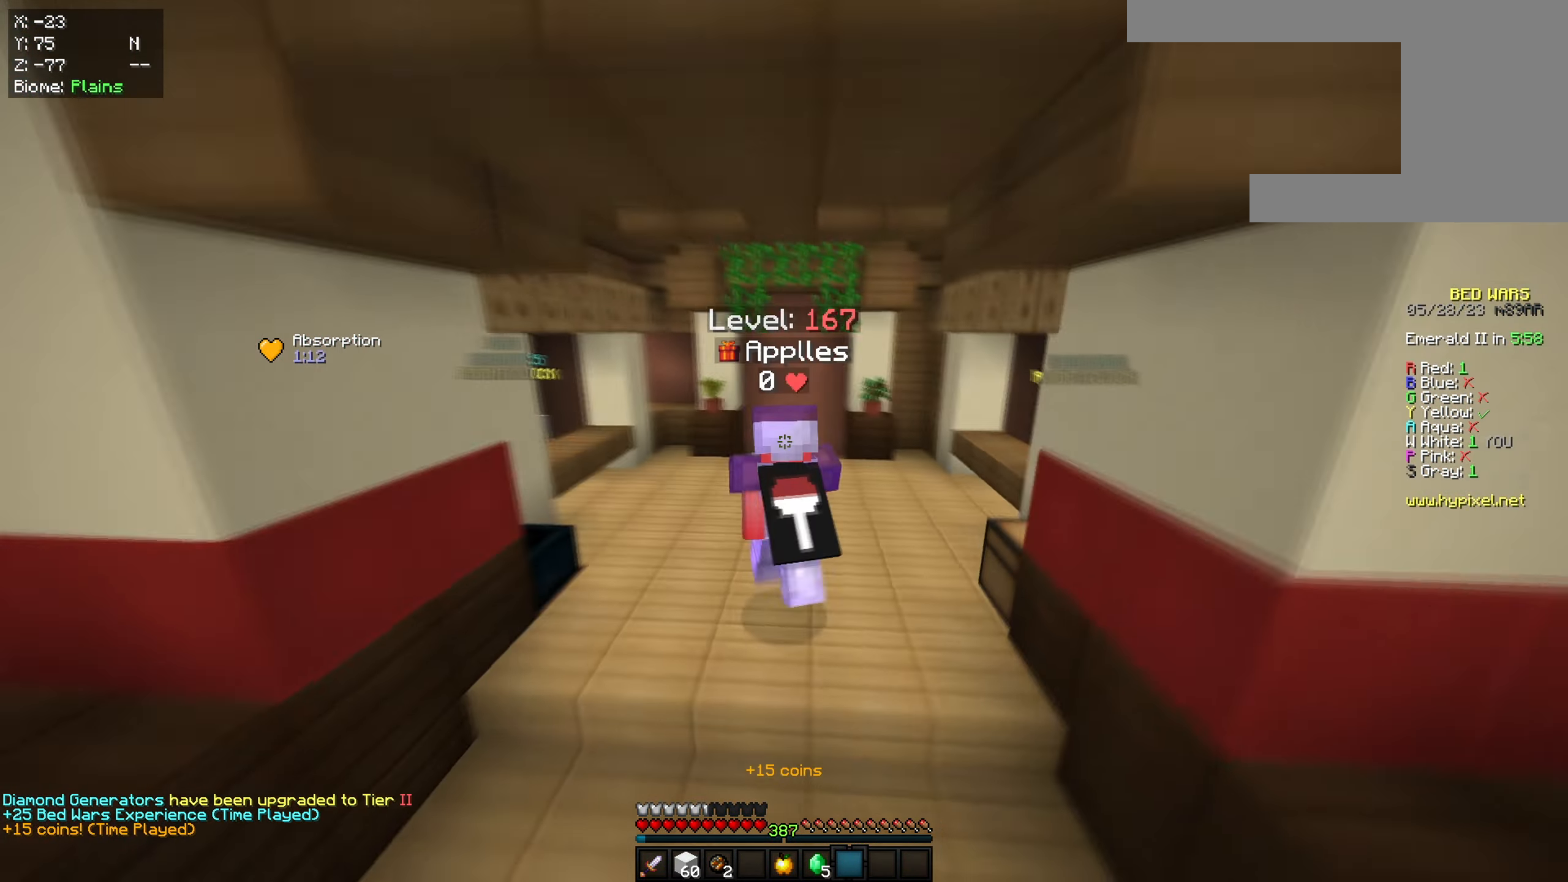
{"keys": ["w"], "mouse": [], "events": [[433, "space", "up"]]}
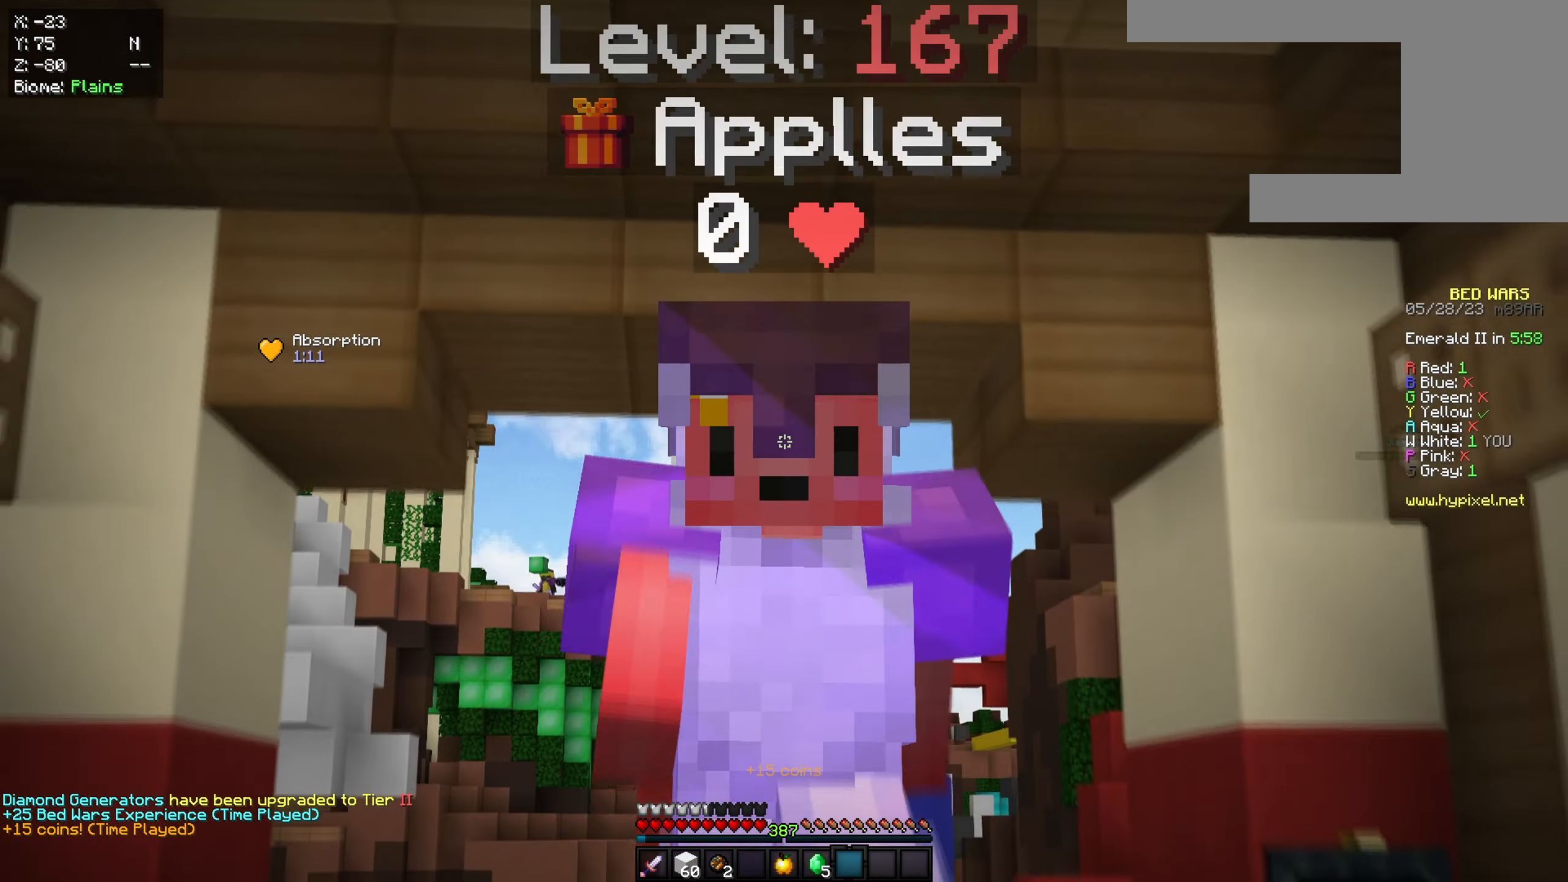
{"keys": ["w"], "mouse": [], "events": []}
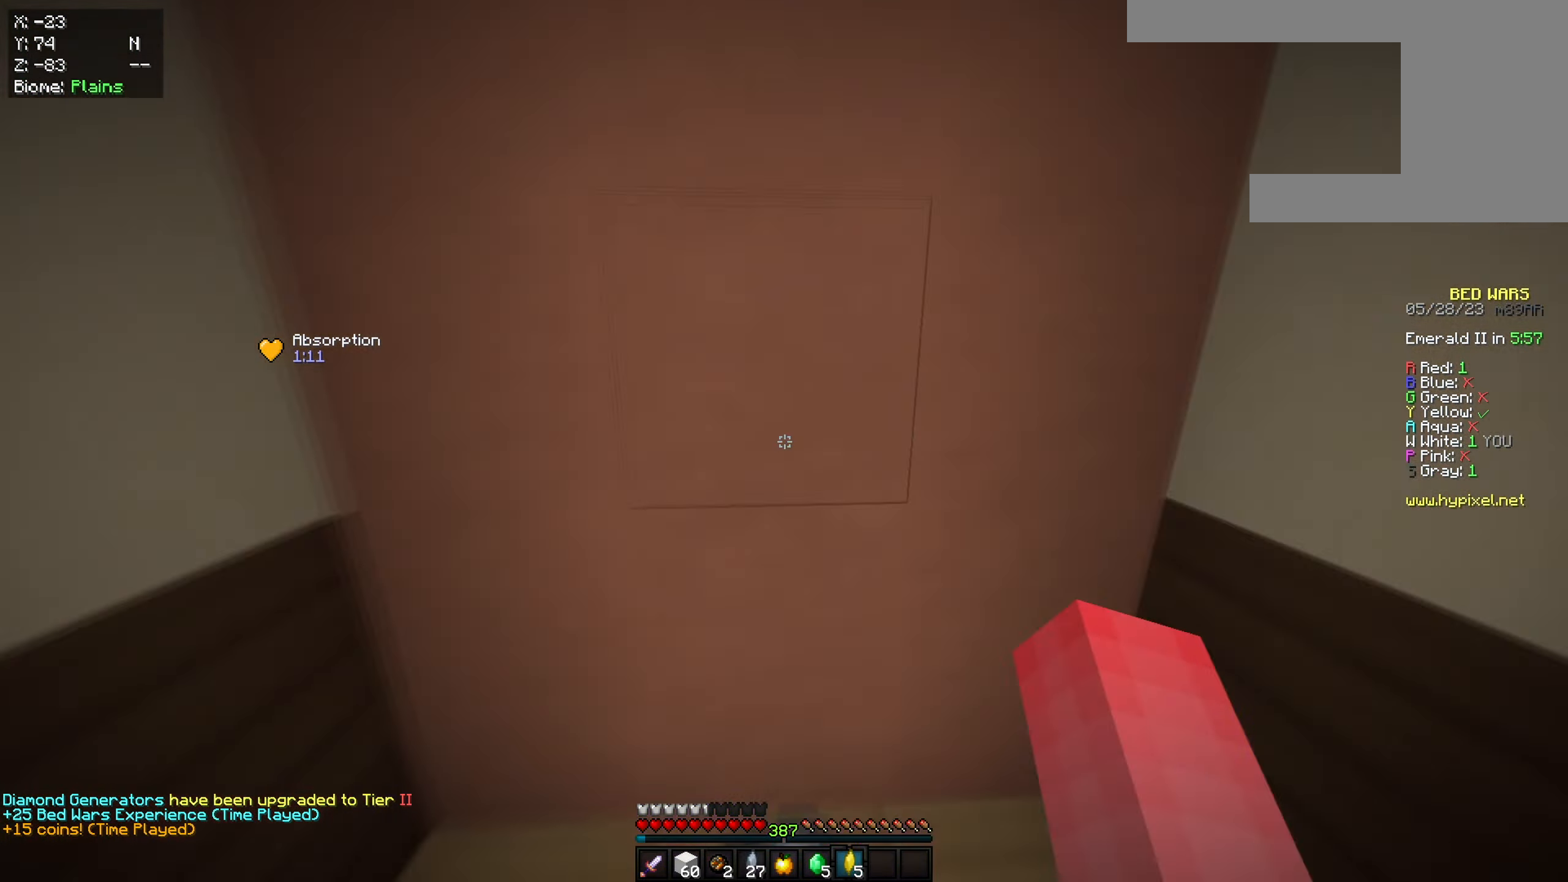
{"keys": ["d", "w"], "mouse": [], "events": [[300, "d", "down"]]}